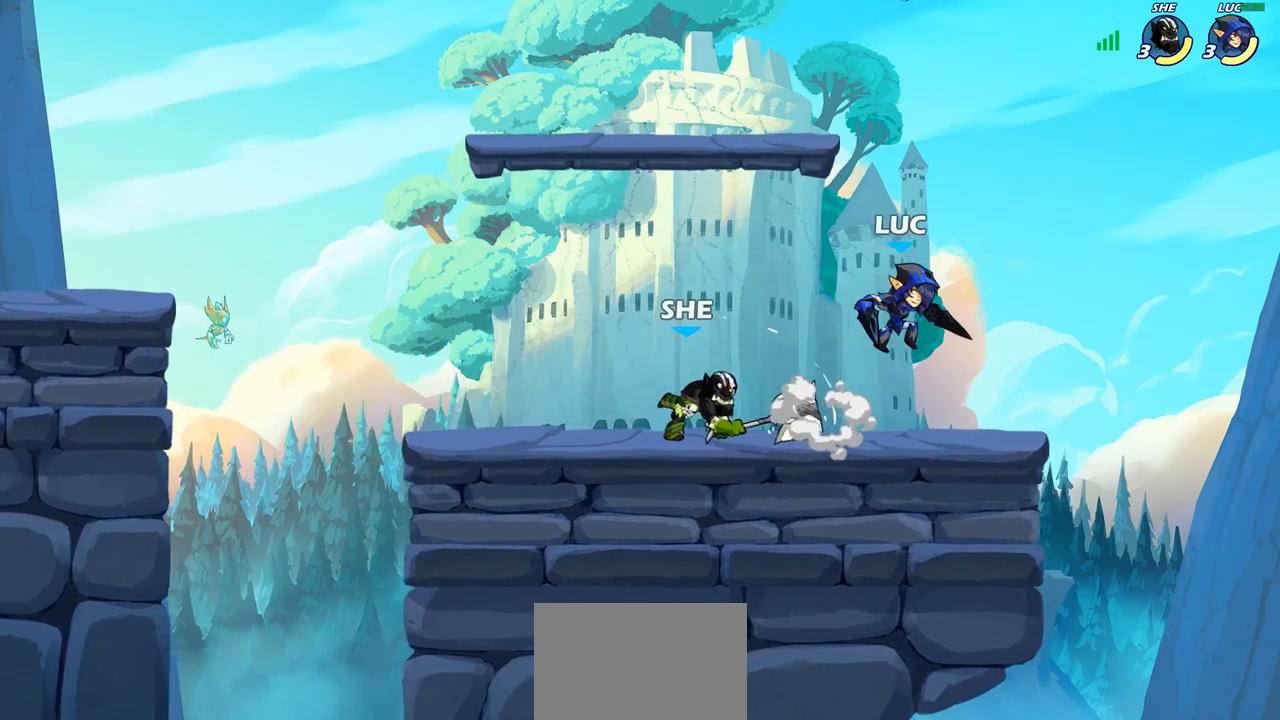
Gameplay with a controller (PlayStation layout); each line is a JSON object with the inputs held at the frame after it. "events" lists button and stick changes between this image and that frame as [ms after this image, input, new state], when the widget could be followed in between. Not read: L1 R1.
{"buttons": [], "left_stick": "center", "right_stick": "center", "events": [[83, "left_stick", "down-left"], [217, "SQUARE", "down"], [250, "left_stick", "up-left"], [283, "SQUARE", "up"], [483, "left_stick", "center"]]}
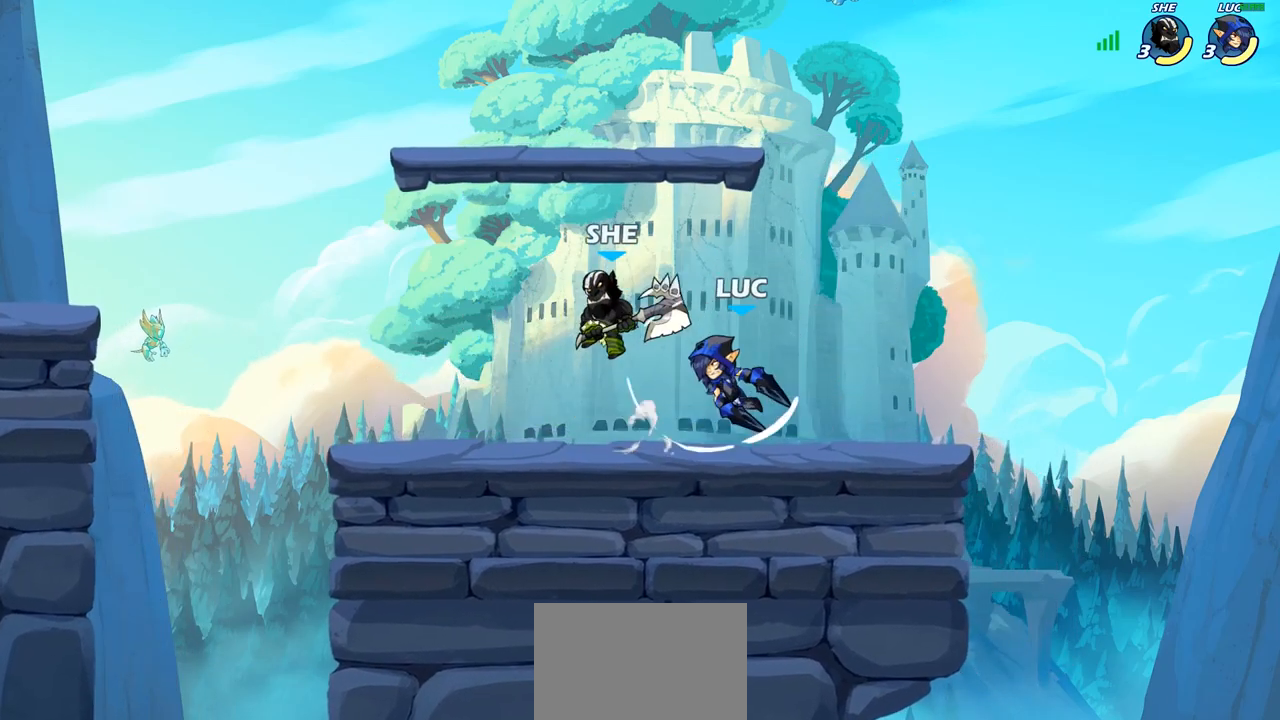
{"buttons": ["R2"], "left_stick": "up-left", "right_stick": "center", "events": [[250, "left_stick", "right"], [317, "left_stick", "up-left"], [367, "CROSS", "down"], [467, "CROSS", "up"], [500, "R2", "down"]]}
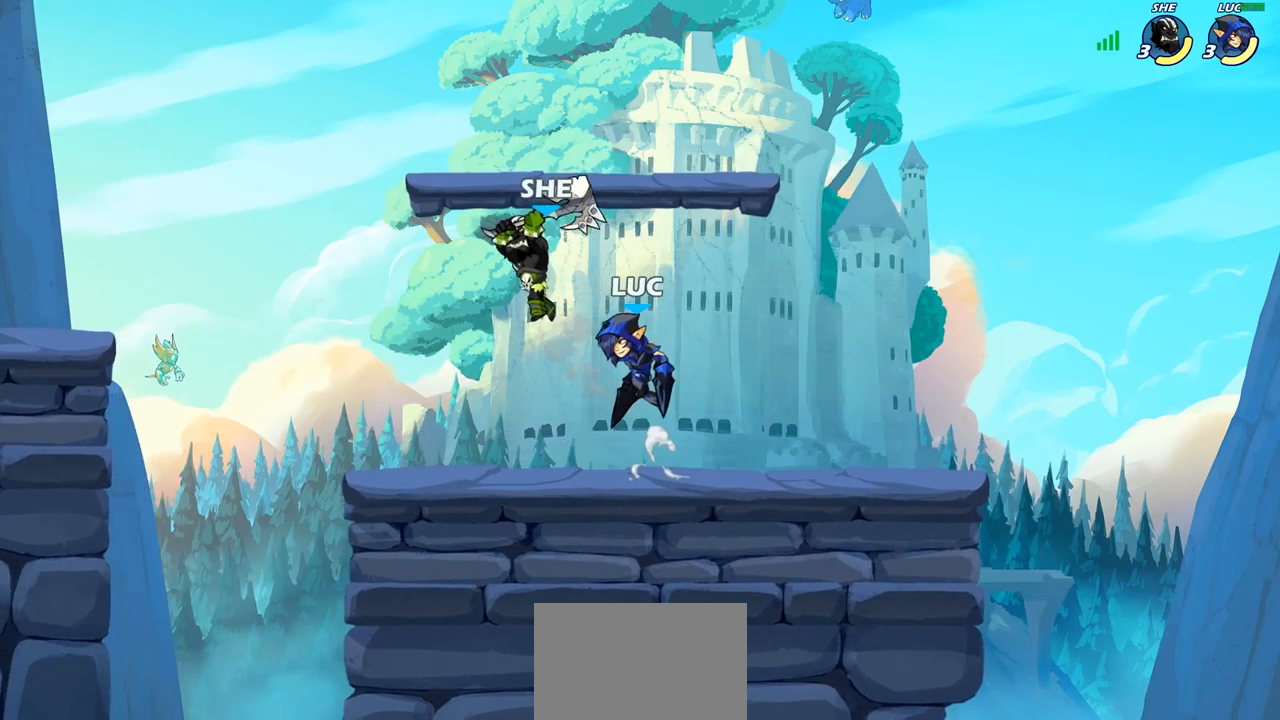
{"buttons": [], "left_stick": "center", "right_stick": "center", "events": [[67, "left_stick", "up-right"], [150, "left_stick", "down-left"], [183, "R2", "up"], [383, "SQUARE", "down"], [383, "left_stick", "center"], [467, "SQUARE", "up"]]}
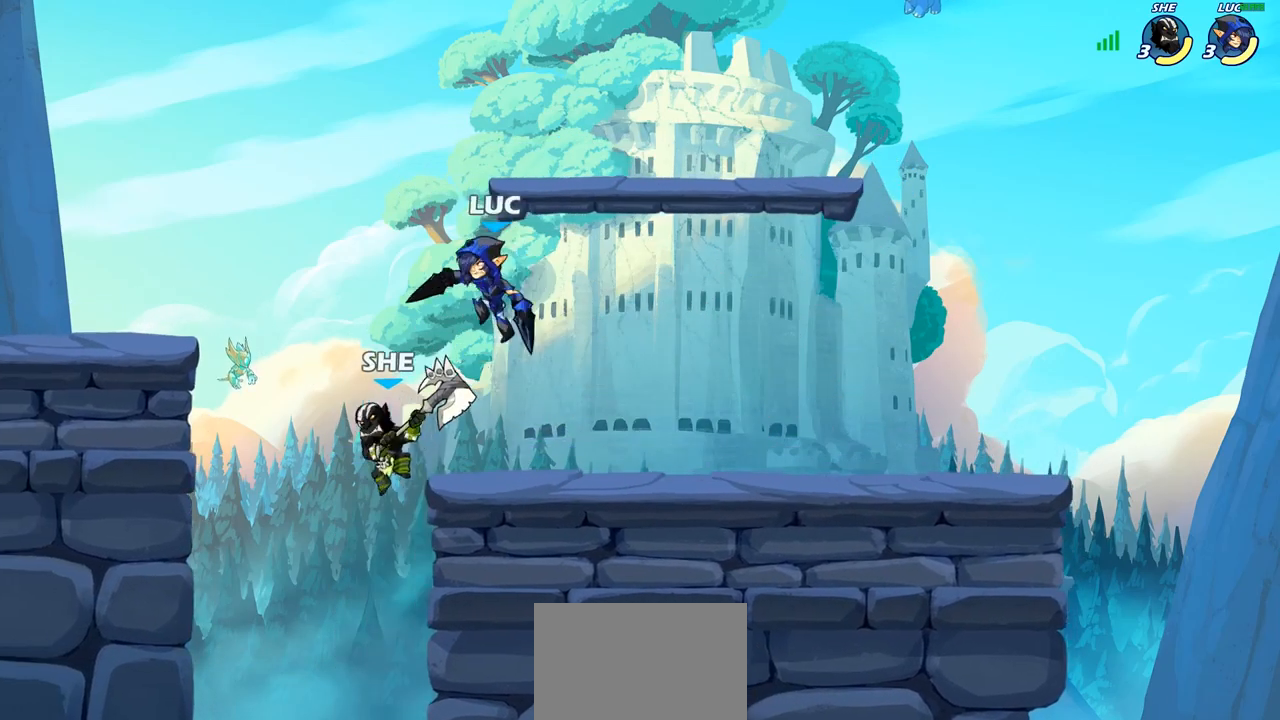
{"buttons": ["CROSS"], "left_stick": "up", "right_stick": "center", "events": [[50, "left_stick", "left"], [383, "left_stick", "up"], [450, "CROSS", "down"]]}
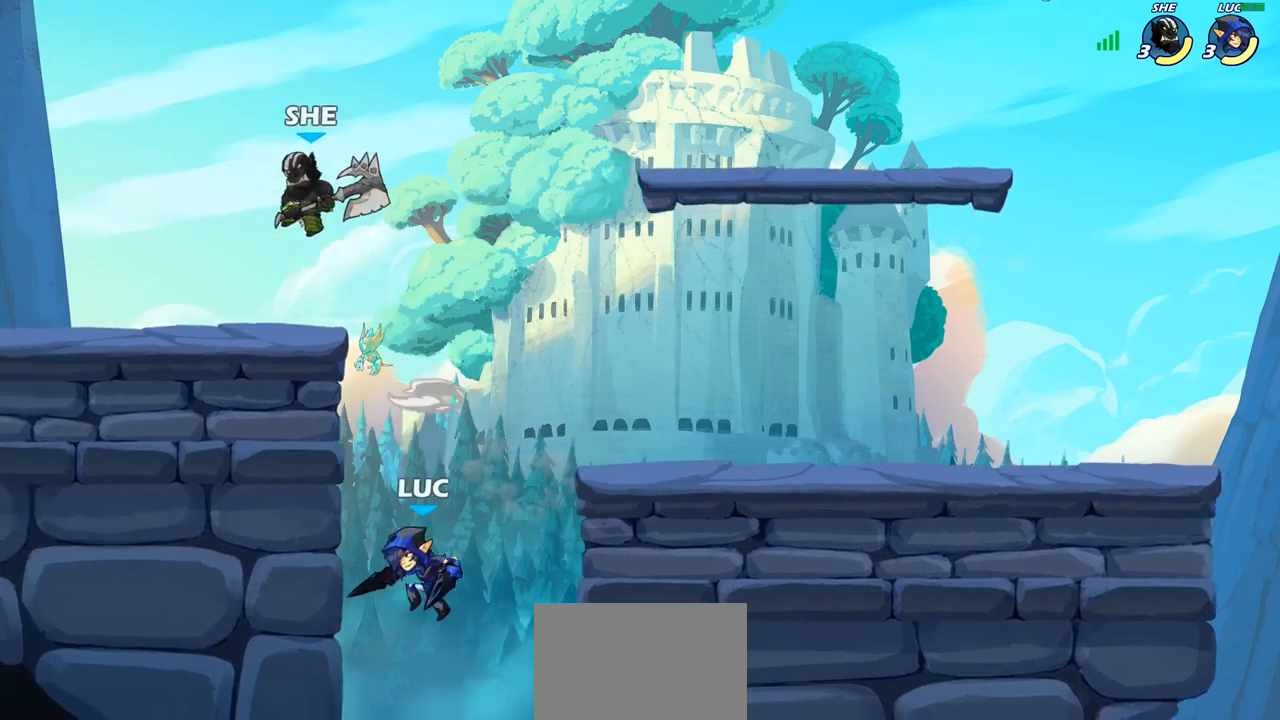
{"buttons": [], "left_stick": "up-left", "right_stick": "center", "events": [[33, "CIRCLE", "down"], [33, "left_stick", "center"], [50, "CROSS", "up"], [133, "CIRCLE", "up"], [367, "left_stick", "up-left"]]}
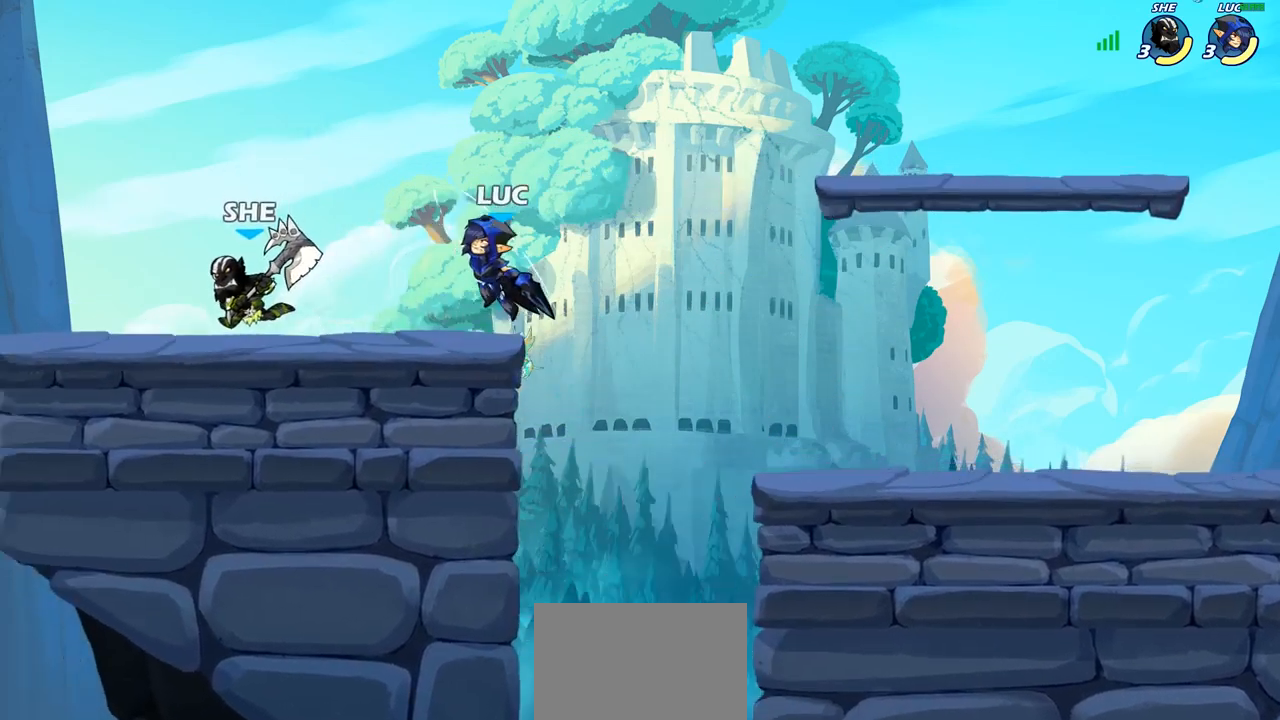
{"buttons": [], "left_stick": "down-left", "right_stick": "center", "events": [[200, "CROSS", "down"], [267, "R2", "down"], [350, "CROSS", "up"], [417, "left_stick", "down-left"], [433, "R2", "up"]]}
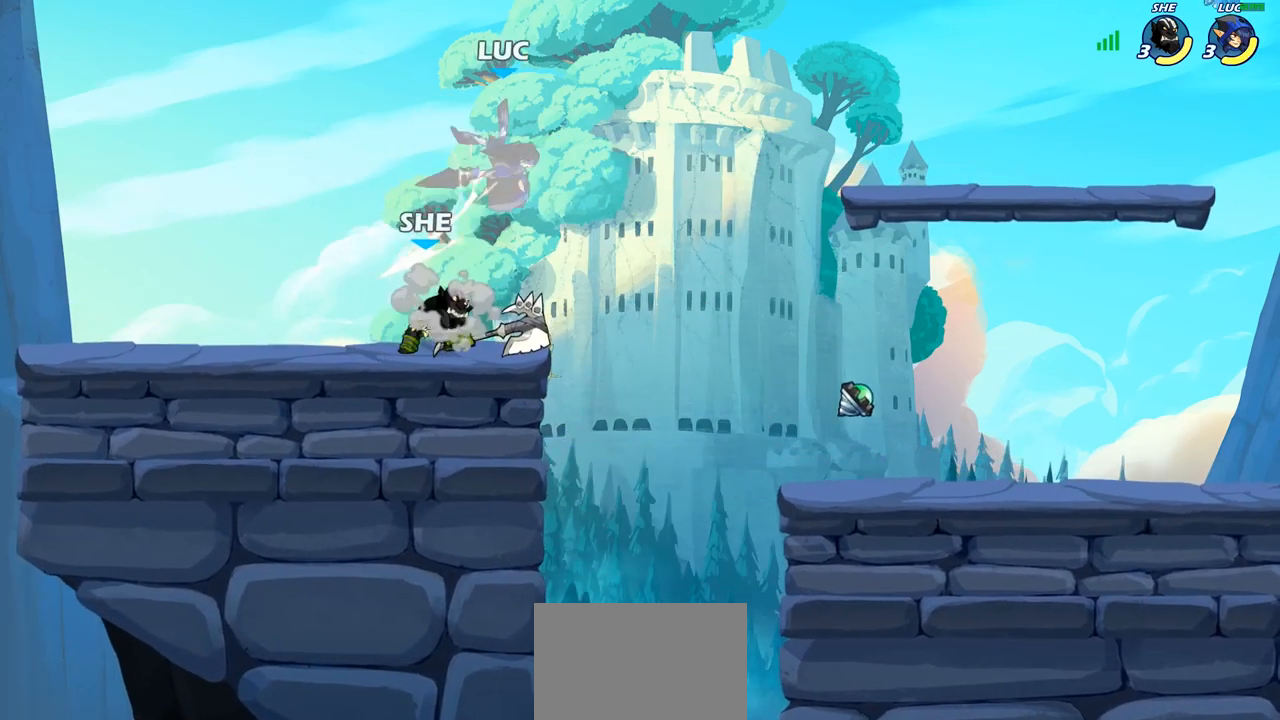
{"buttons": ["R2"], "left_stick": "up-right", "right_stick": "center", "events": [[200, "left_stick", "up-left"], [250, "left_stick", "up-right"], [300, "CROSS", "down"], [383, "R2", "down"], [483, "CROSS", "up"]]}
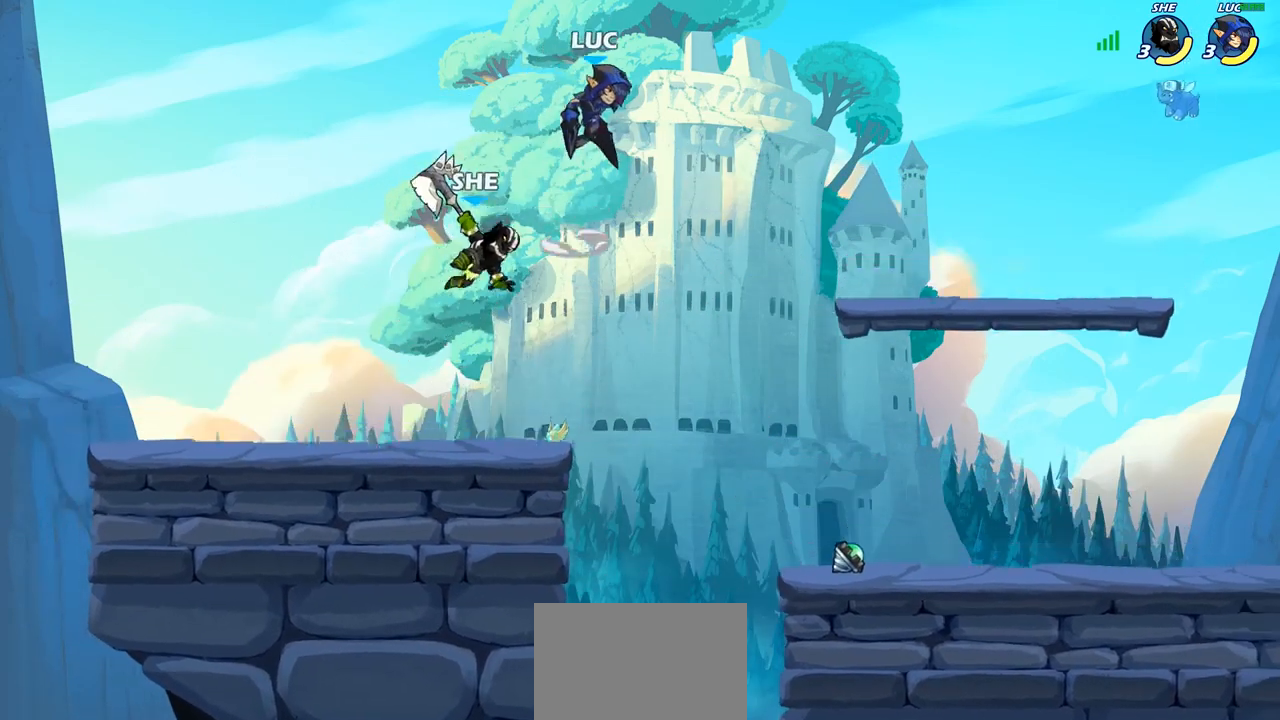
{"buttons": [], "left_stick": "left", "right_stick": "center", "events": [[117, "R2", "up"], [183, "left_stick", "down-left"], [417, "left_stick", "left"]]}
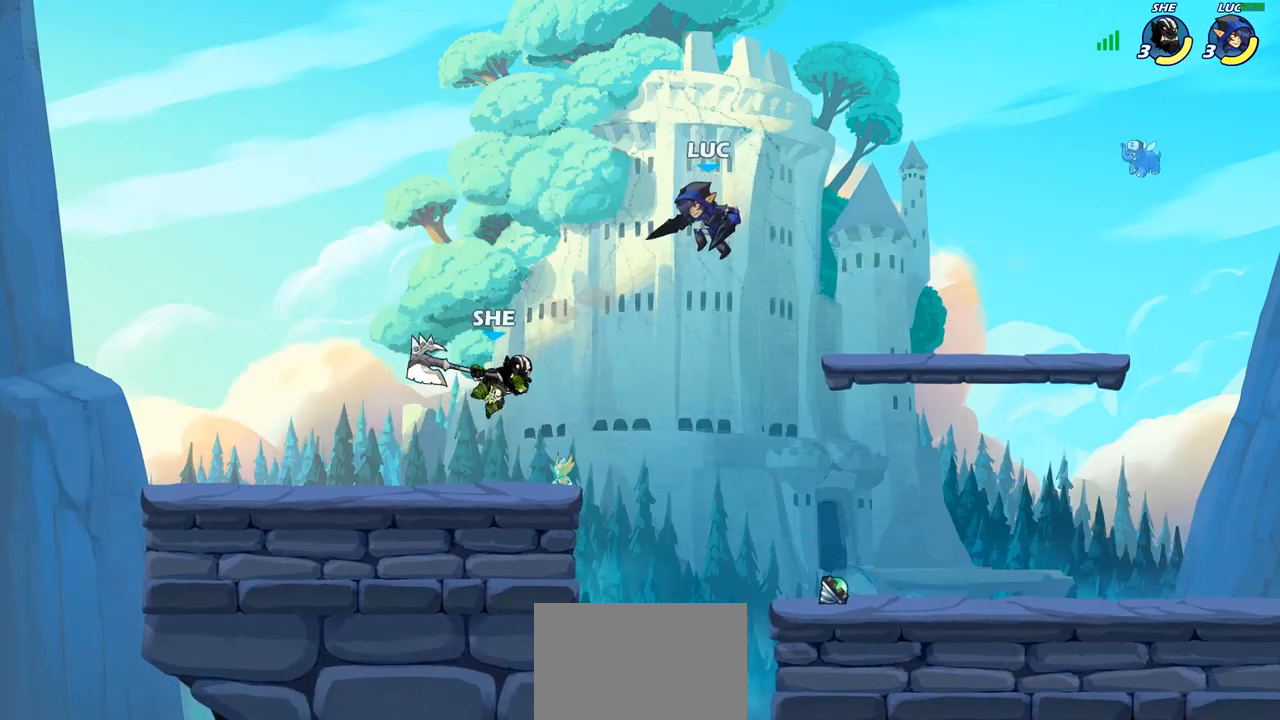
{"buttons": [], "left_stick": "down-right", "right_stick": "center", "events": [[233, "left_stick", "down-left"], [417, "left_stick", "down-right"]]}
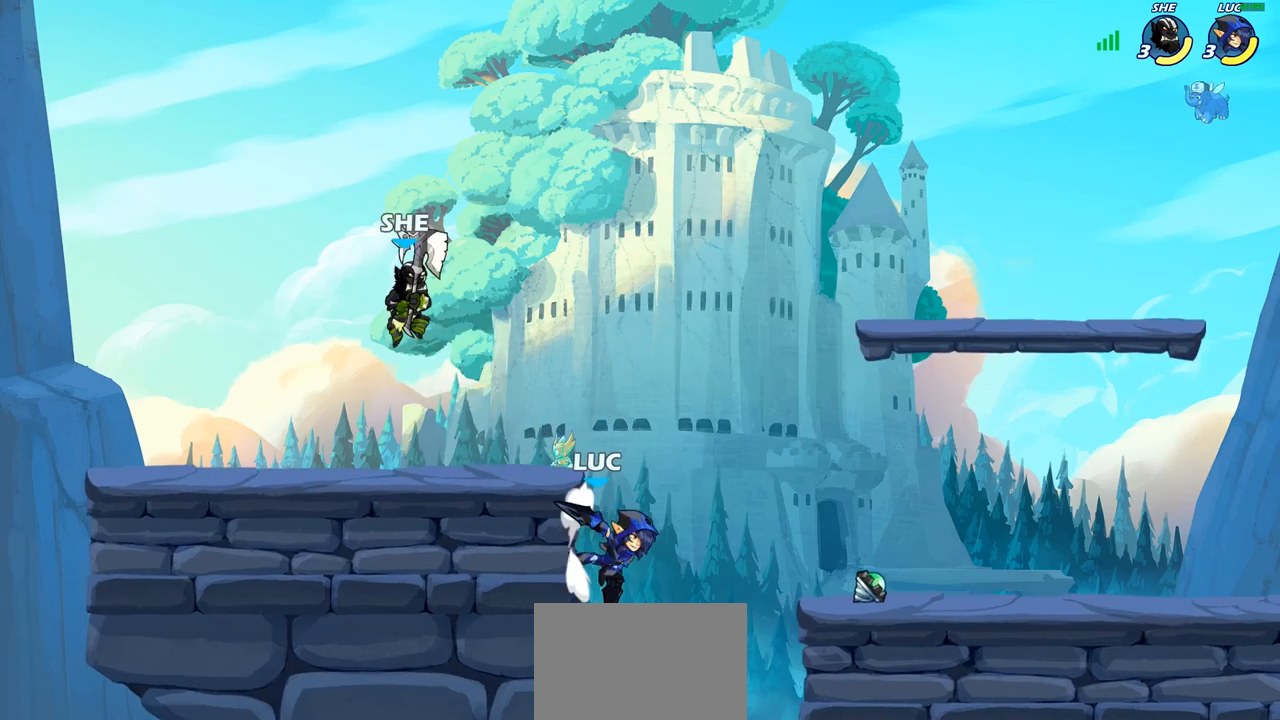
{"buttons": [], "left_stick": "up-left", "right_stick": "center", "events": [[50, "left_stick", "left"], [150, "left_stick", "up-left"], [233, "CROSS", "down"], [300, "CIRCLE", "down"], [300, "CROSS", "up"], [417, "CIRCLE", "up"]]}
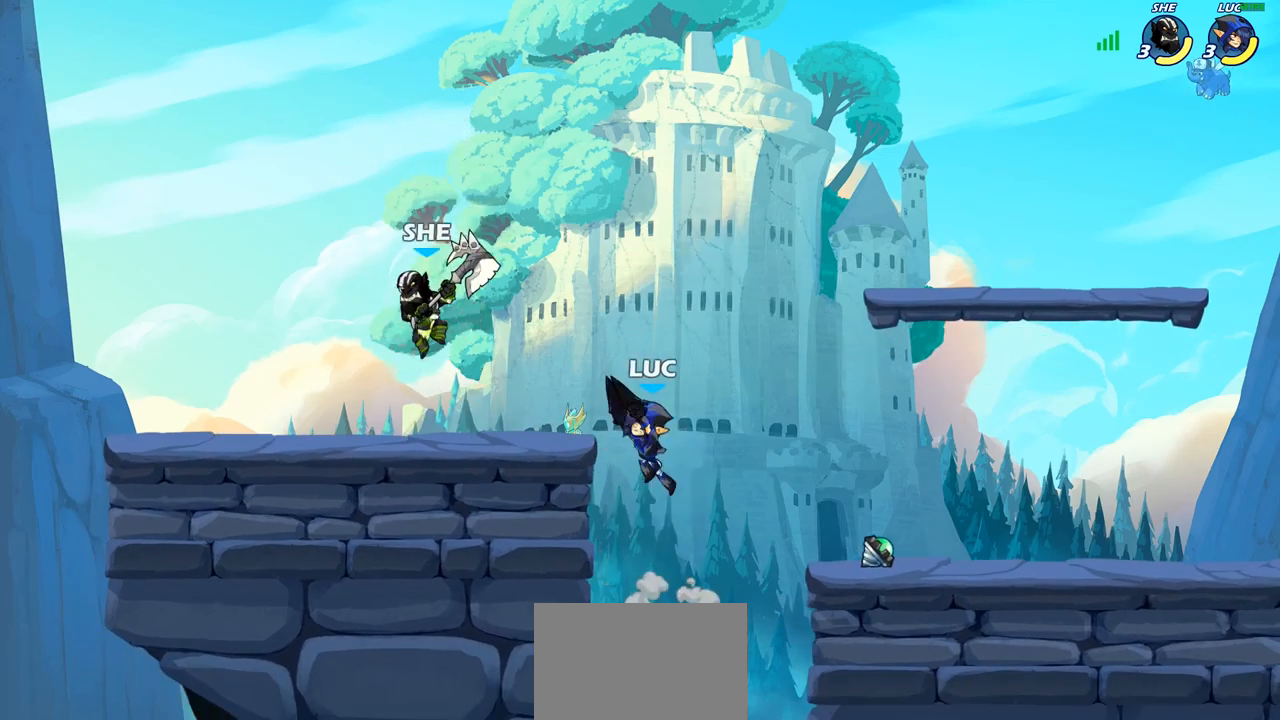
{"buttons": [], "left_stick": "up-right", "right_stick": "center", "events": [[500, "left_stick", "up-right"]]}
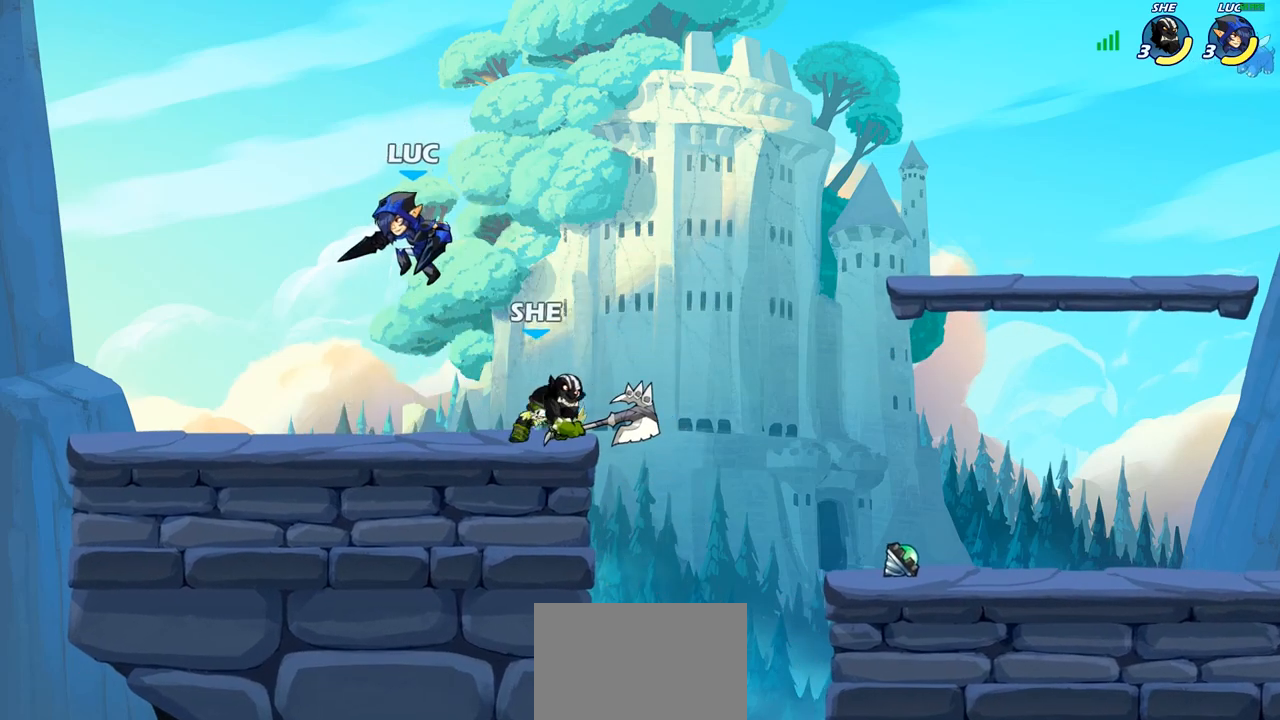
{"buttons": [], "left_stick": "center", "right_stick": "center", "events": [[100, "left_stick", "down-right"], [167, "SQUARE", "down"], [267, "SQUARE", "up"], [333, "left_stick", "center"]]}
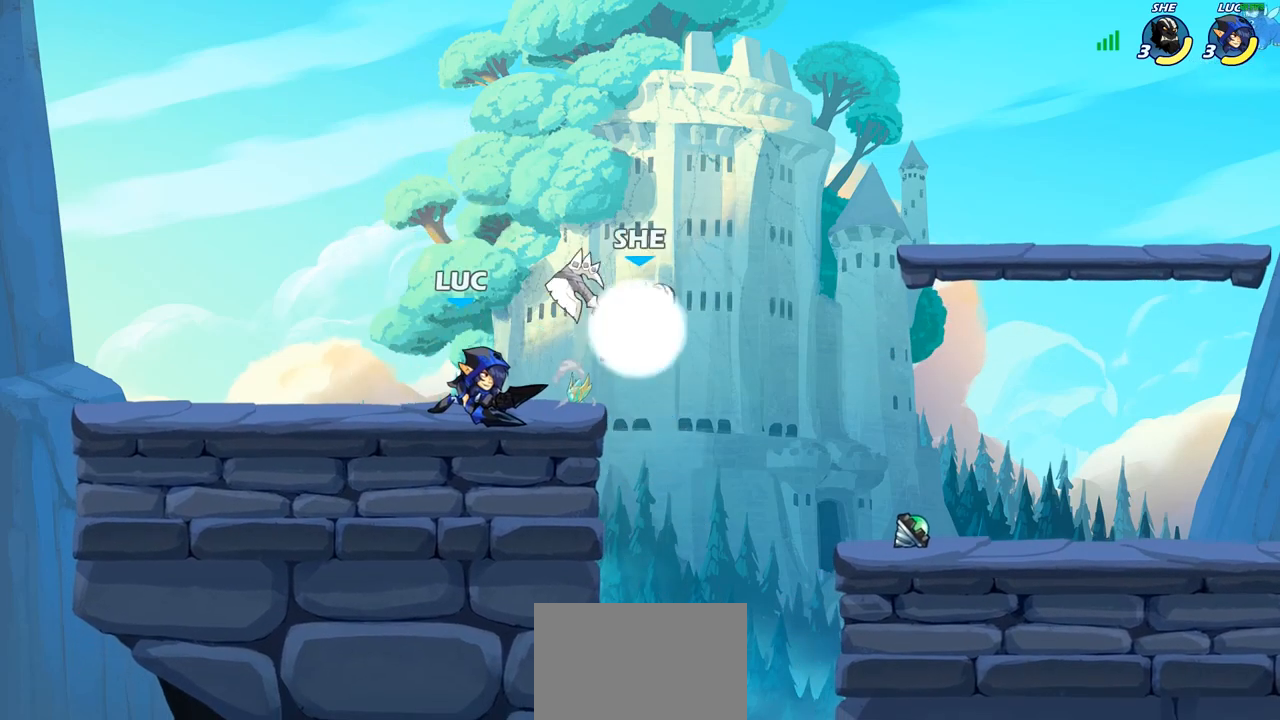
{"buttons": [], "left_stick": "up-right", "right_stick": "center", "events": [[133, "left_stick", "right"], [200, "left_stick", "up-left"], [417, "left_stick", "up-right"]]}
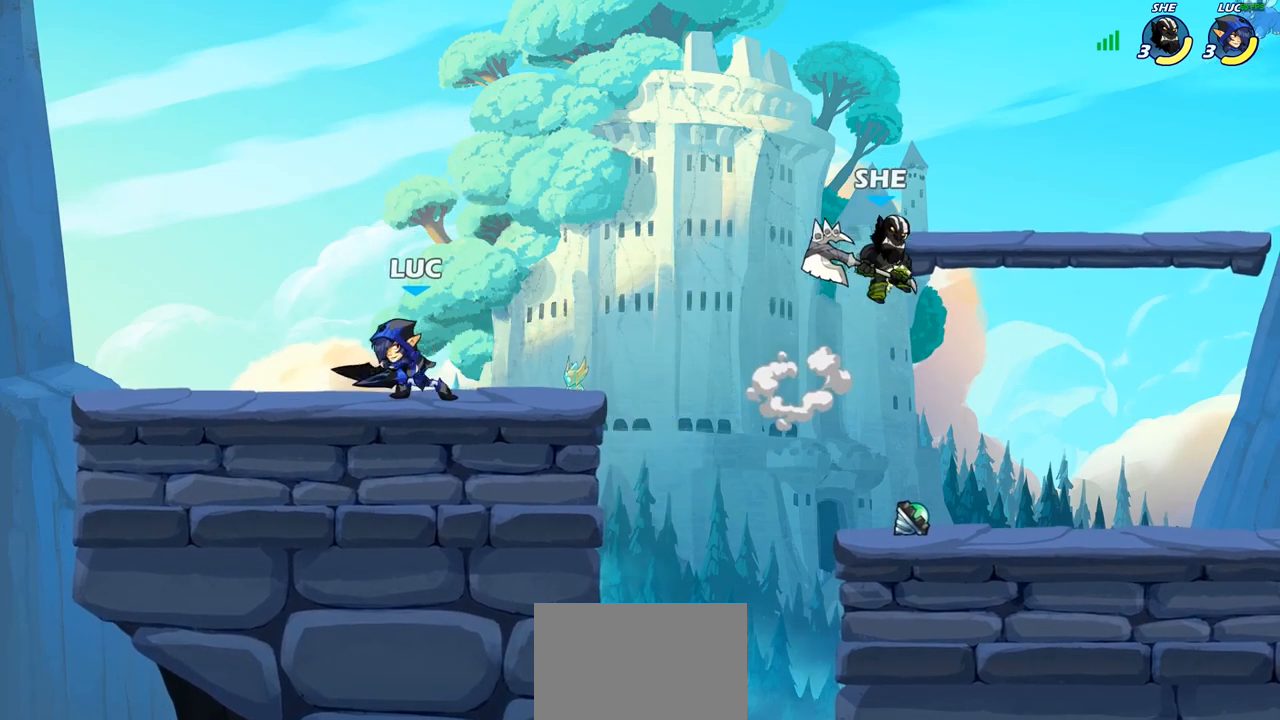
{"buttons": ["CROSS"], "left_stick": "left", "right_stick": "center", "events": [[33, "R2", "down"], [200, "R2", "up"], [367, "left_stick", "left"], [467, "CROSS", "down"]]}
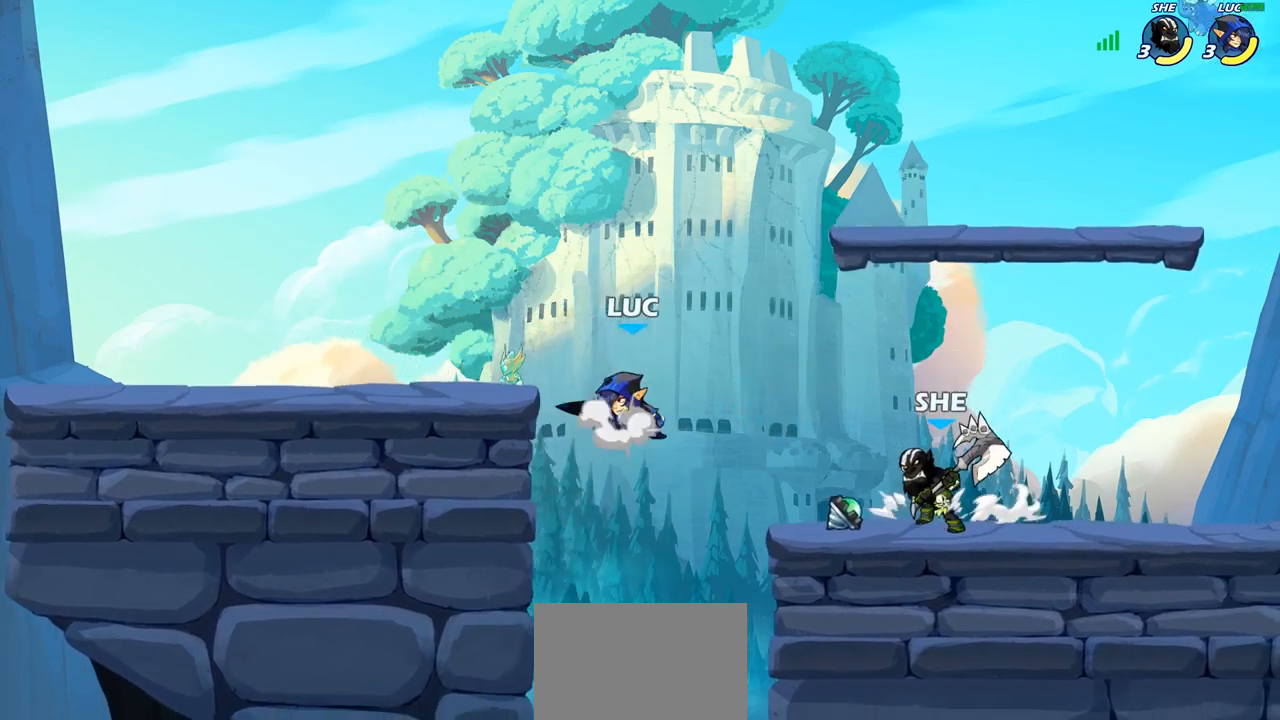
{"buttons": [], "left_stick": "up-right", "right_stick": "center", "events": [[50, "left_stick", "up-right"], [117, "CROSS", "up"]]}
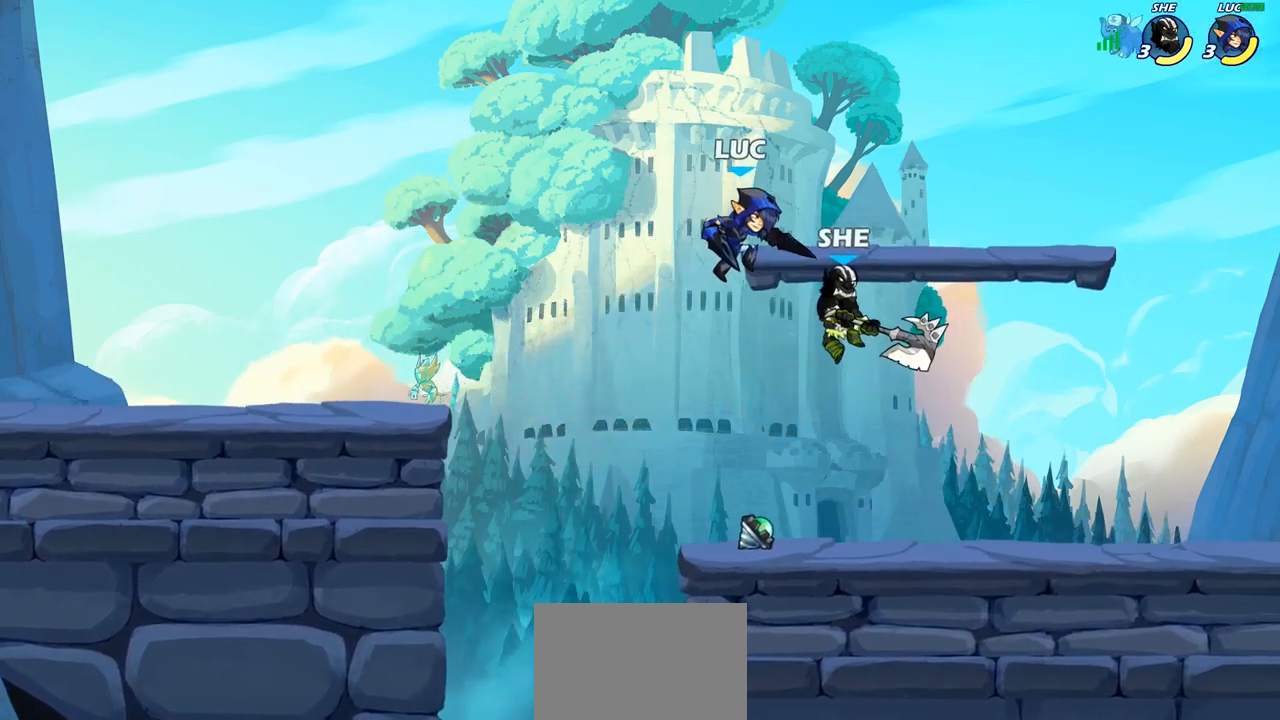
{"buttons": [], "left_stick": "up-right", "right_stick": "center", "events": [[17, "left_stick", "down-right"], [183, "SQUARE", "down"], [183, "left_stick", "center"], [250, "SQUARE", "up"], [350, "left_stick", "up-right"]]}
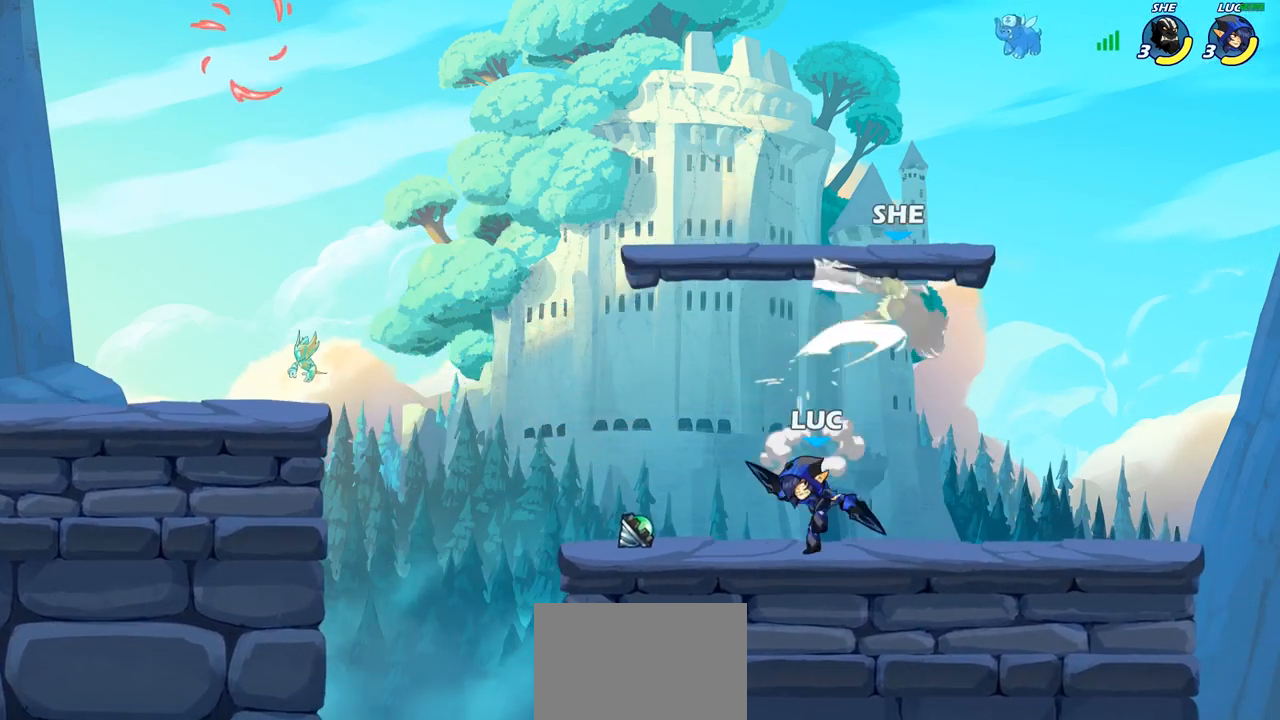
{"buttons": [], "left_stick": "center", "right_stick": "center", "events": [[117, "left_stick", "up-left"], [233, "CROSS", "down"], [317, "CIRCLE", "down"], [333, "CROSS", "up"], [333, "left_stick", "up-right"], [433, "left_stick", "center"], [467, "CIRCLE", "up"]]}
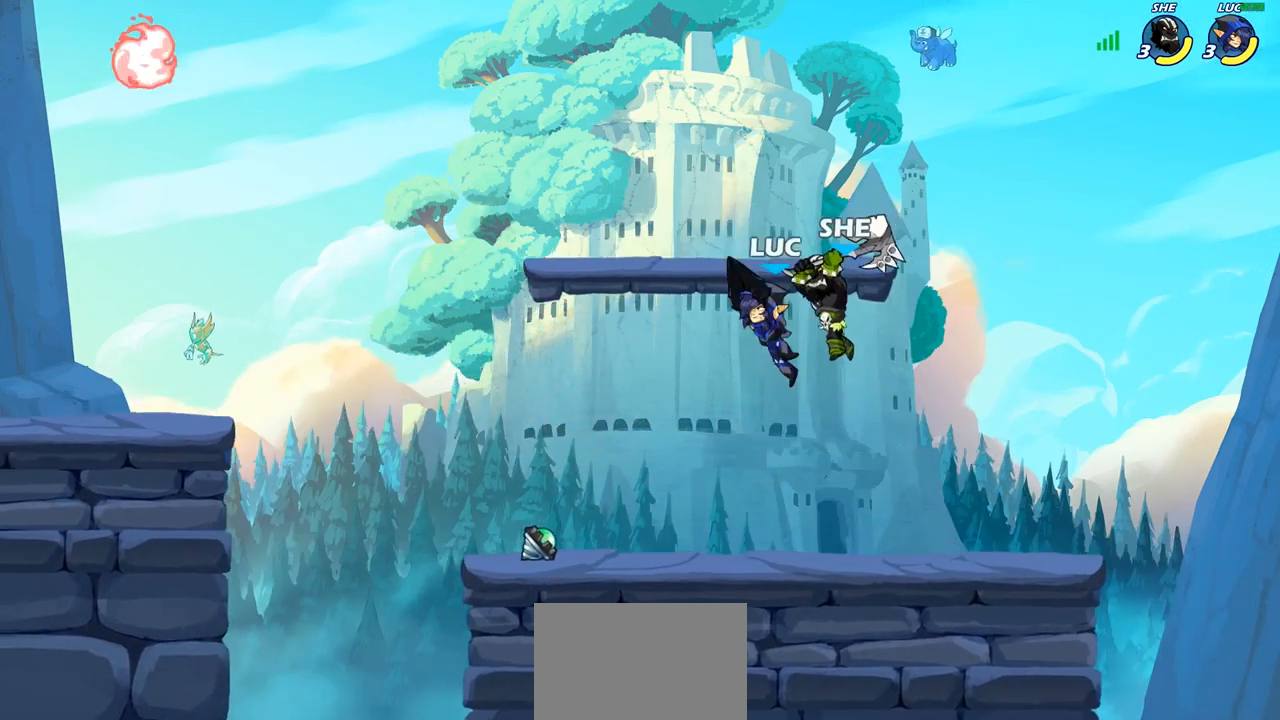
{"buttons": [], "left_stick": "down-left", "right_stick": "center", "events": [[317, "left_stick", "left"], [400, "left_stick", "down-left"]]}
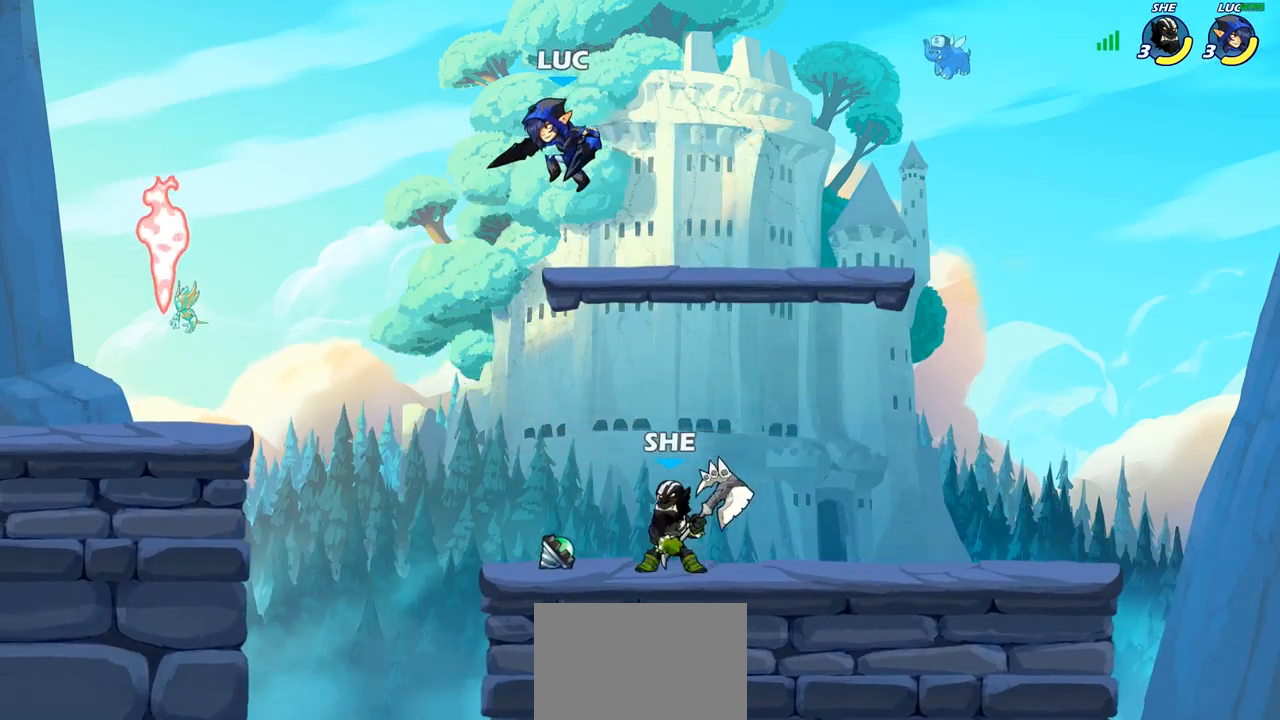
{"buttons": [], "left_stick": "up-right", "right_stick": "center", "events": [[150, "CROSS", "down"], [200, "left_stick", "up-left"], [267, "CROSS", "up"], [317, "left_stick", "up-right"]]}
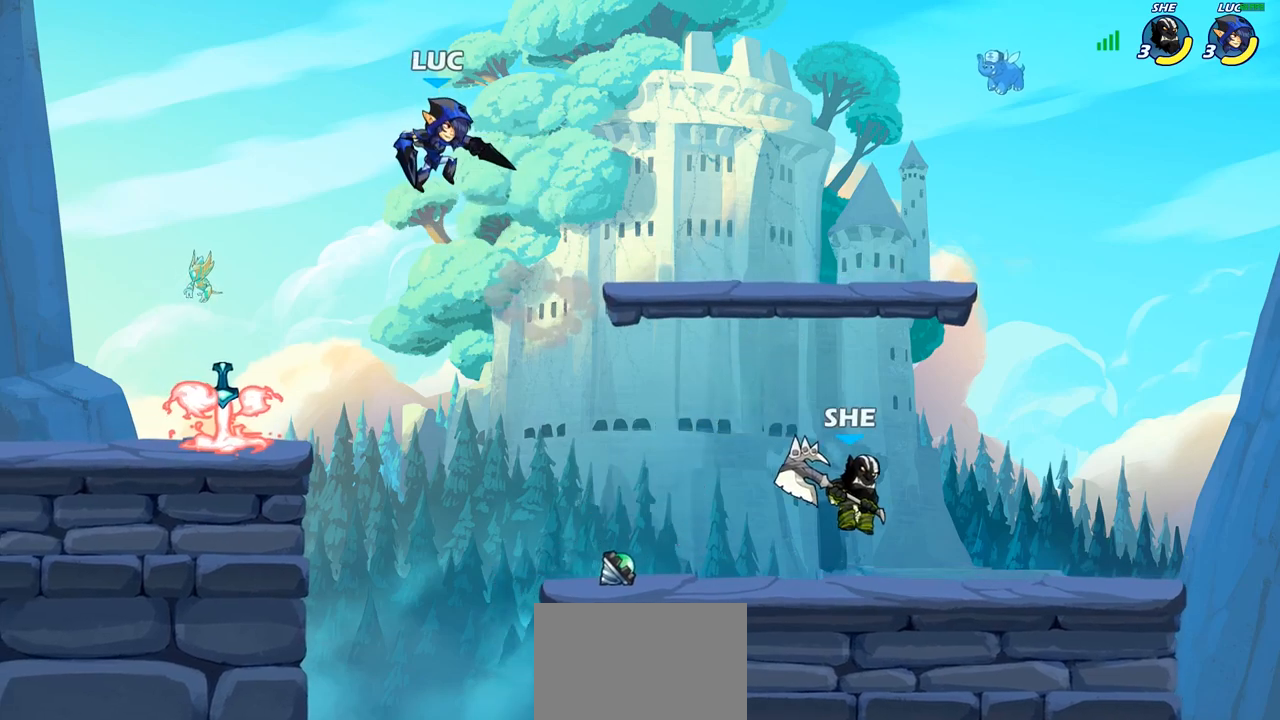
{"buttons": [], "left_stick": "down-left", "right_stick": "center", "events": [[67, "left_stick", "left"], [183, "left_stick", "down-left"]]}
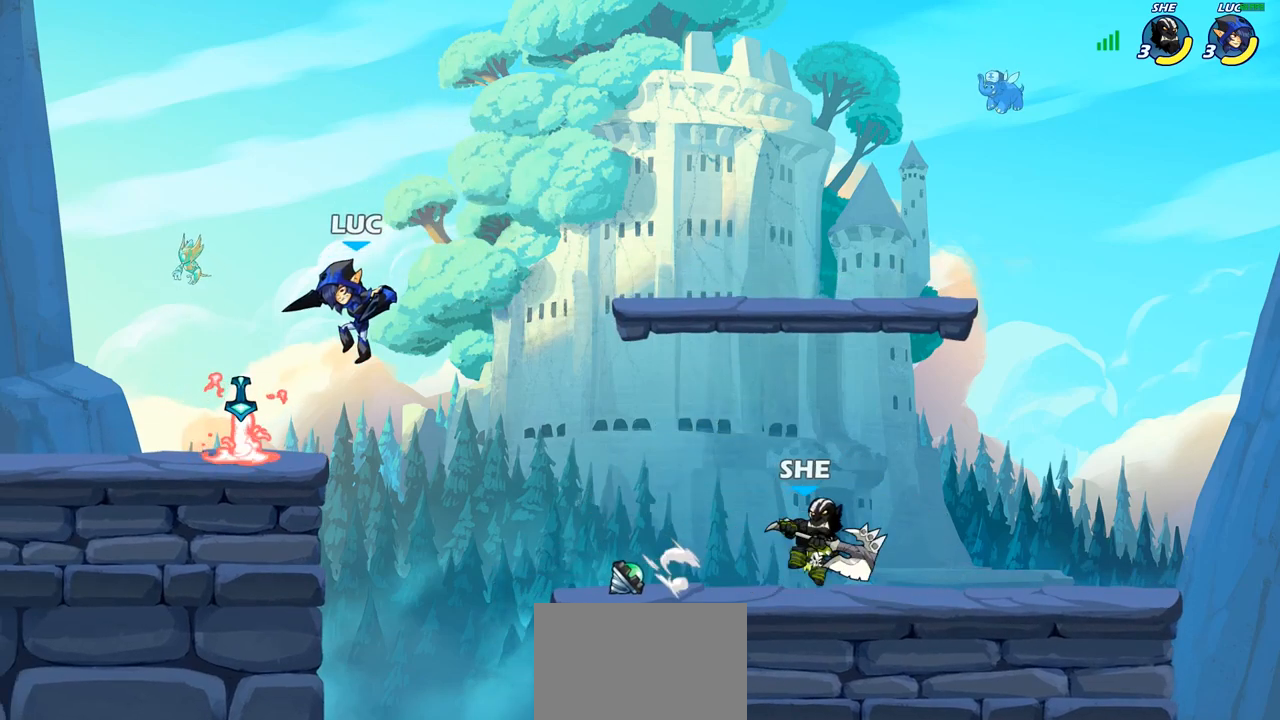
{"buttons": ["CIRCLE"], "left_stick": "right", "right_stick": "center", "events": [[117, "left_stick", "up-left"], [183, "left_stick", "up-right"], [283, "R2", "down"], [333, "CIRCLE", "down"], [367, "left_stick", "right"], [417, "R2", "up"]]}
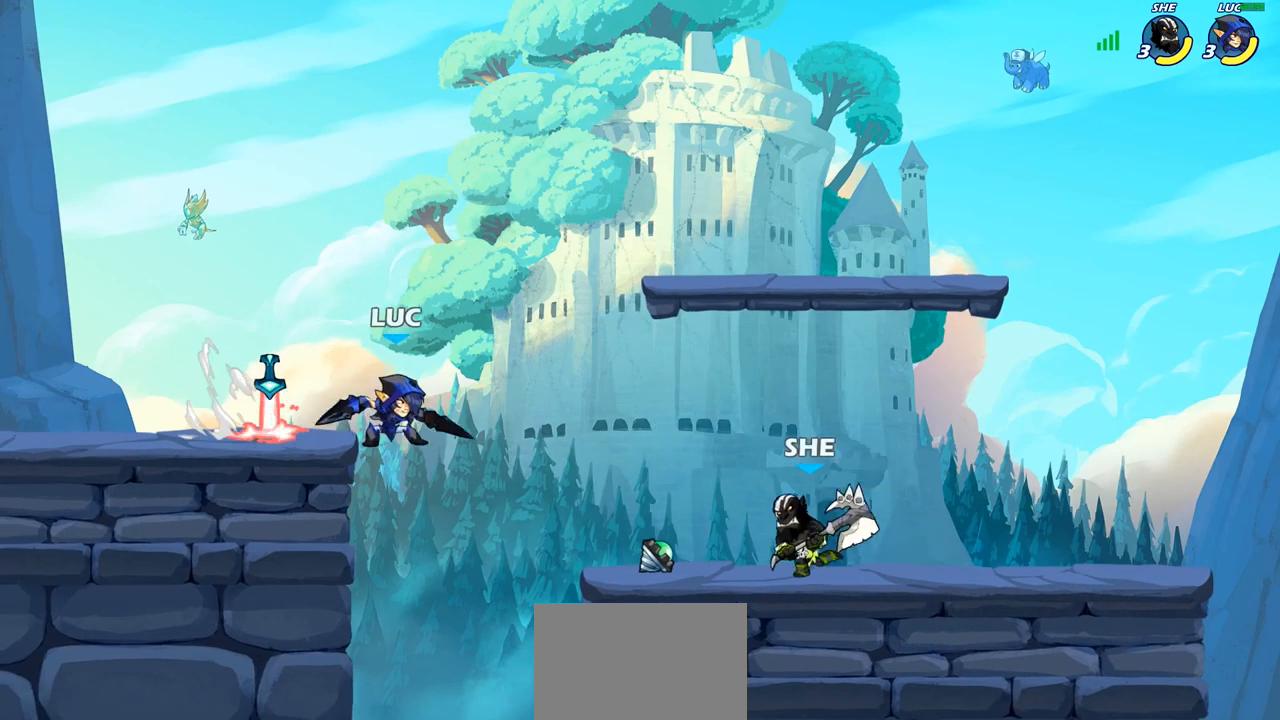
{"buttons": [], "left_stick": "center", "right_stick": "center", "events": [[150, "CIRCLE", "up"], [317, "left_stick", "center"]]}
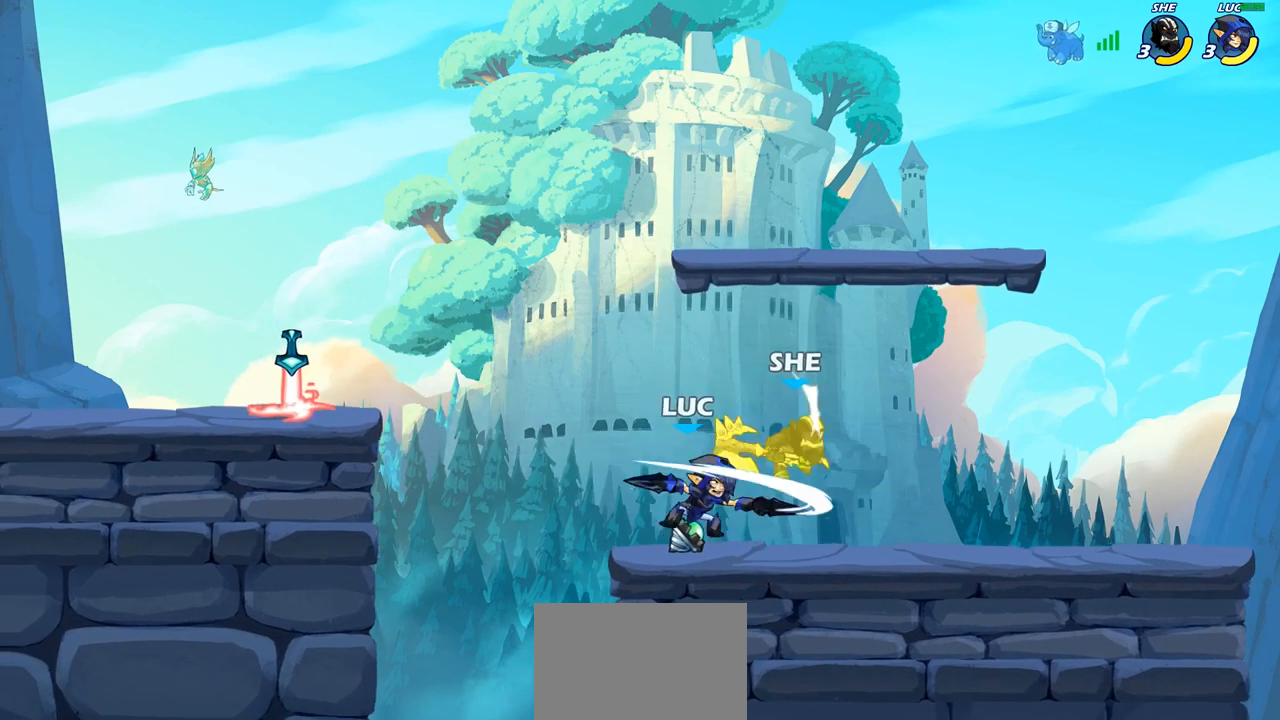
{"buttons": [], "left_stick": "right", "right_stick": "center", "events": [[467, "left_stick", "right"]]}
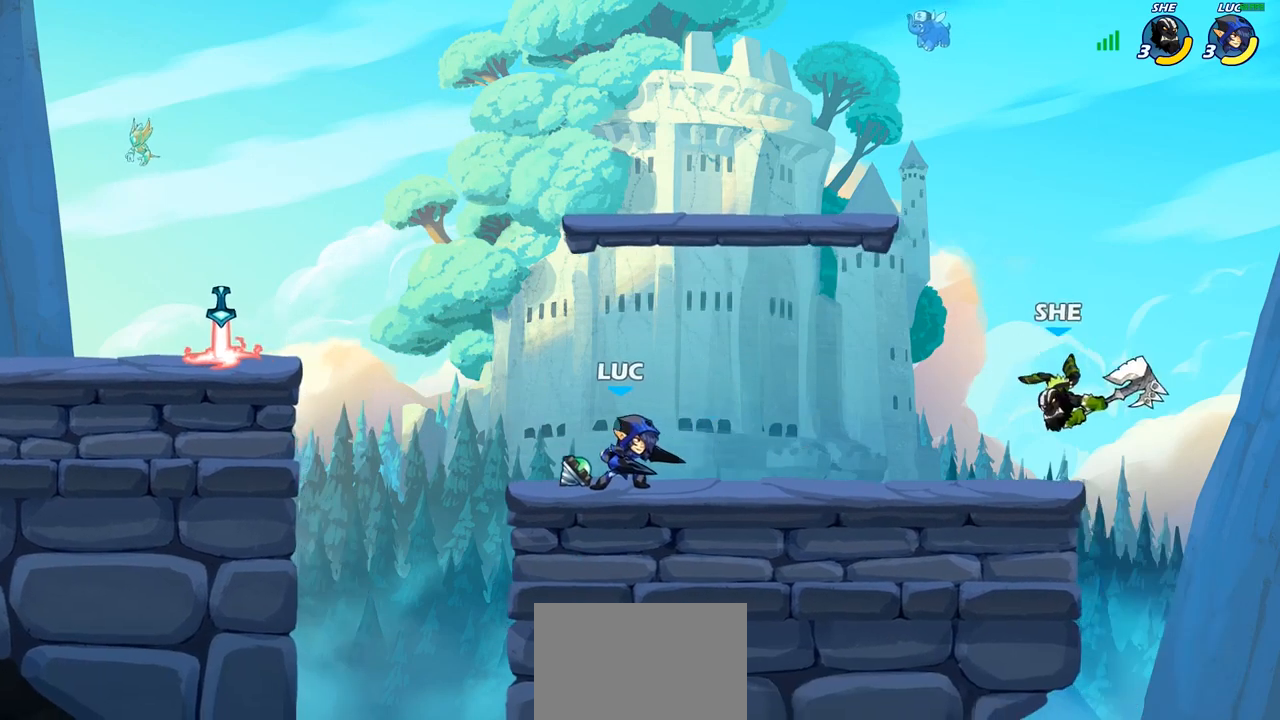
{"buttons": ["CIRCLE"], "left_stick": "center", "right_stick": "center", "events": [[133, "left_stick", "center"], [217, "left_stick", "right"], [317, "R2", "down"], [350, "left_stick", "up-right"], [417, "CROSS", "down"], [433, "R2", "up"], [467, "CIRCLE", "down"], [467, "CROSS", "up"], [500, "left_stick", "center"]]}
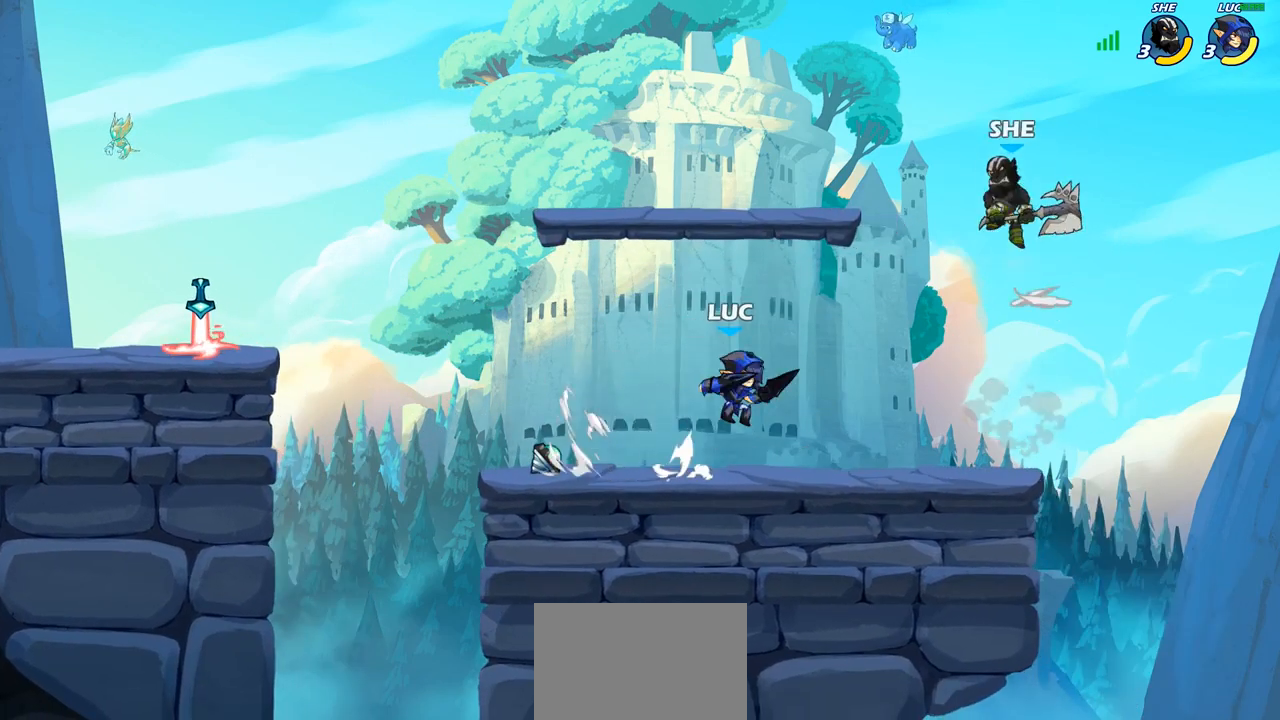
{"buttons": [], "left_stick": "left", "right_stick": "center", "events": [[67, "CIRCLE", "up"], [450, "left_stick", "left"]]}
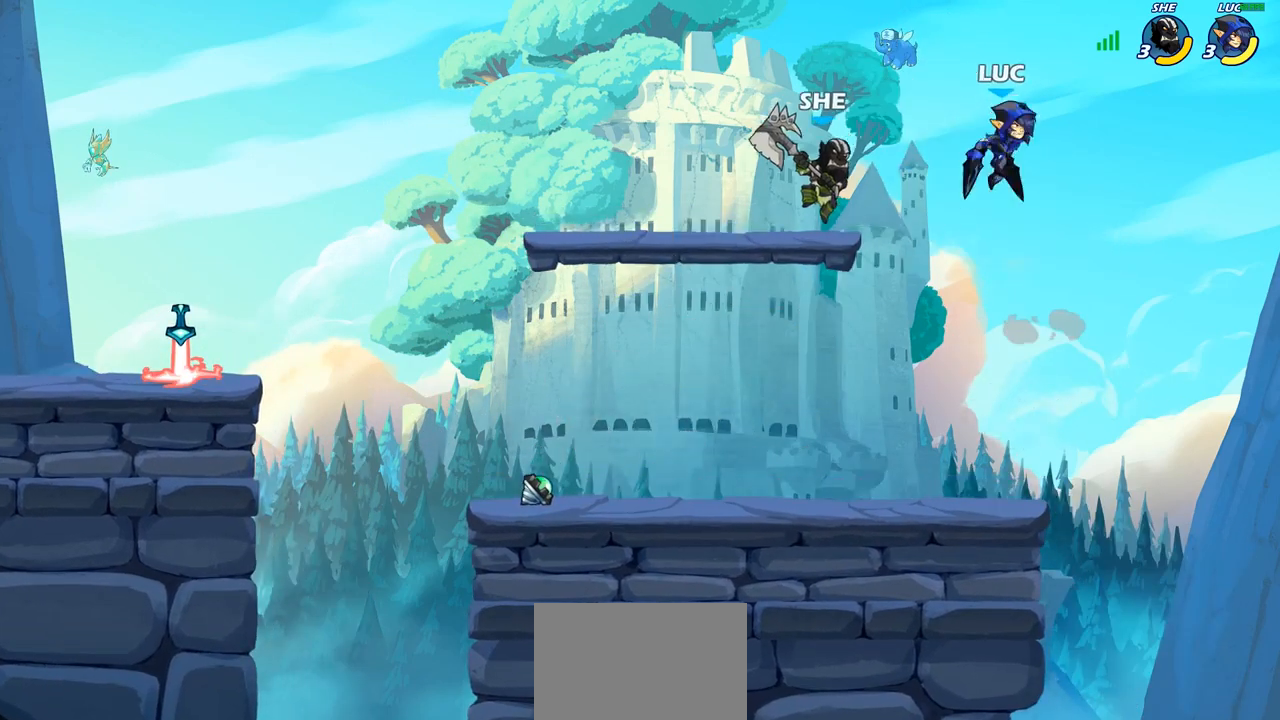
{"buttons": [], "left_stick": "down-left", "right_stick": "center", "events": [[100, "left_stick", "down-left"]]}
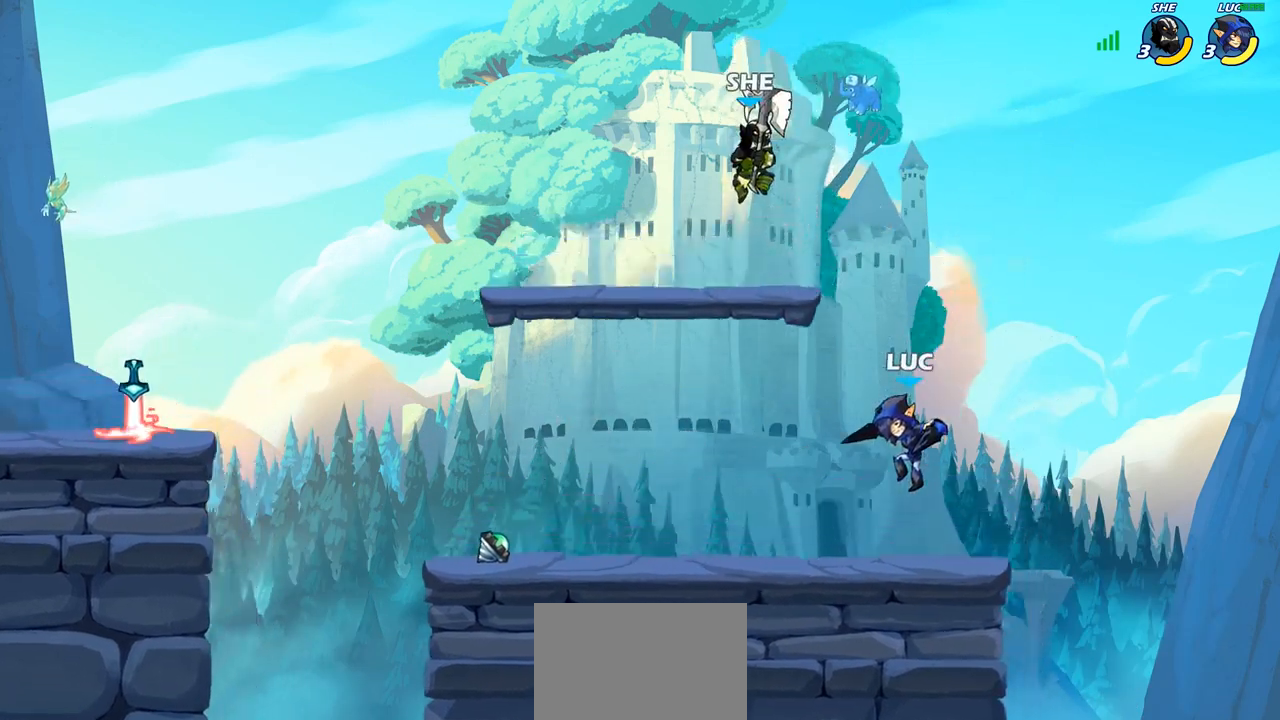
{"buttons": [], "left_stick": "center", "right_stick": "center", "events": [[67, "left_stick", "up-left"], [83, "CROSS", "down"], [150, "CIRCLE", "down"], [167, "CROSS", "up"], [250, "CIRCLE", "up"], [317, "left_stick", "center"]]}
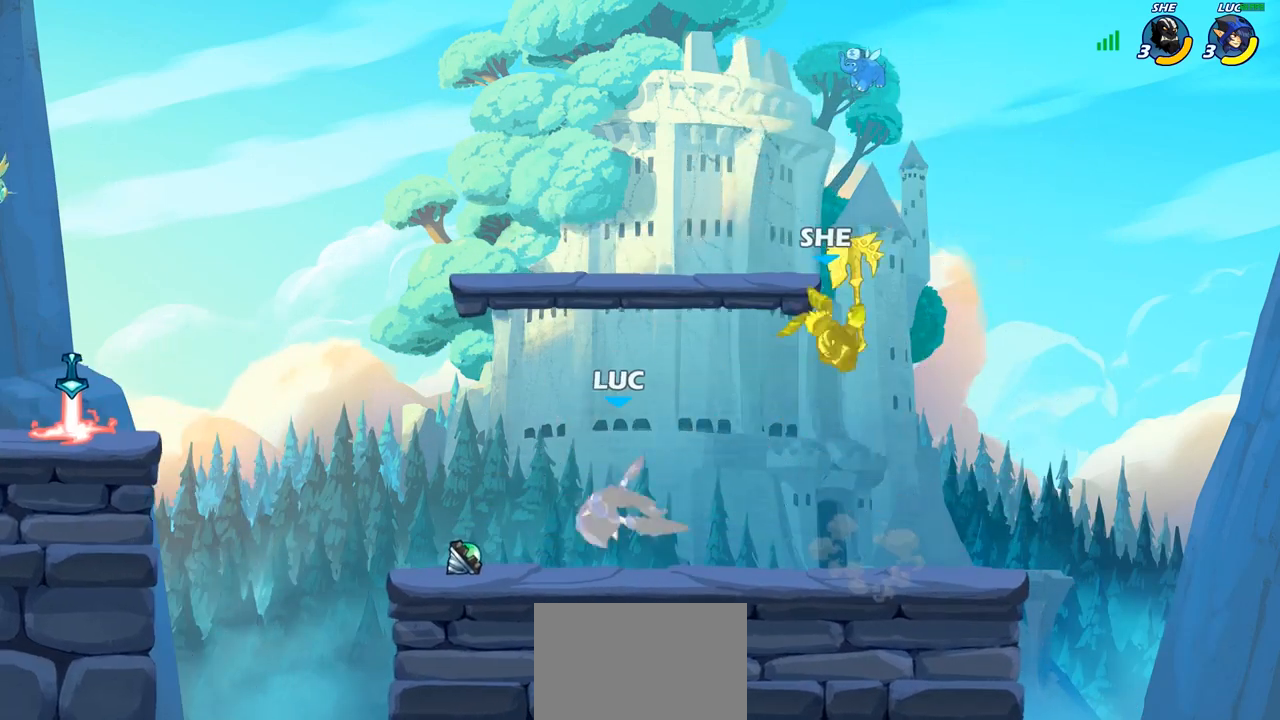
{"buttons": [], "left_stick": "down-right", "right_stick": "center", "events": [[217, "left_stick", "right"], [333, "left_stick", "down"], [483, "left_stick", "down-right"]]}
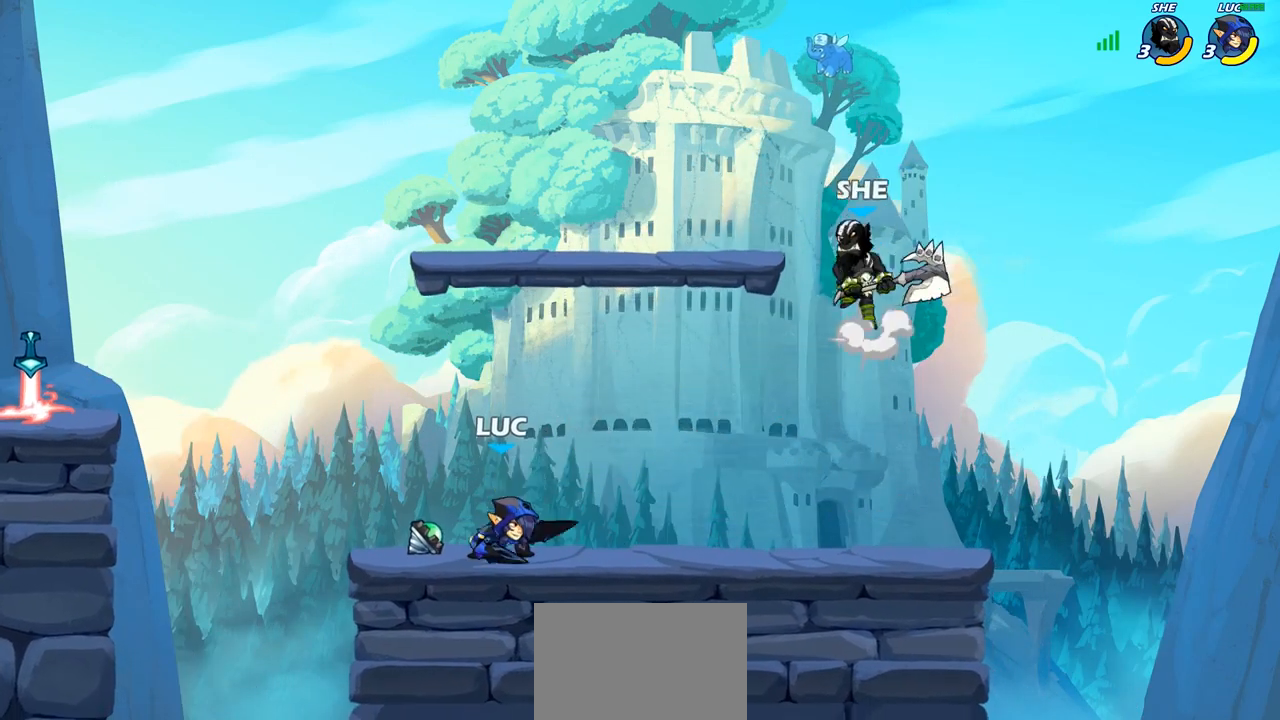
{"buttons": ["CIRCLE"], "left_stick": "down", "right_stick": "center", "events": [[133, "left_stick", "down"], [283, "R2", "down"], [367, "R2", "up"], [400, "CIRCLE", "down"]]}
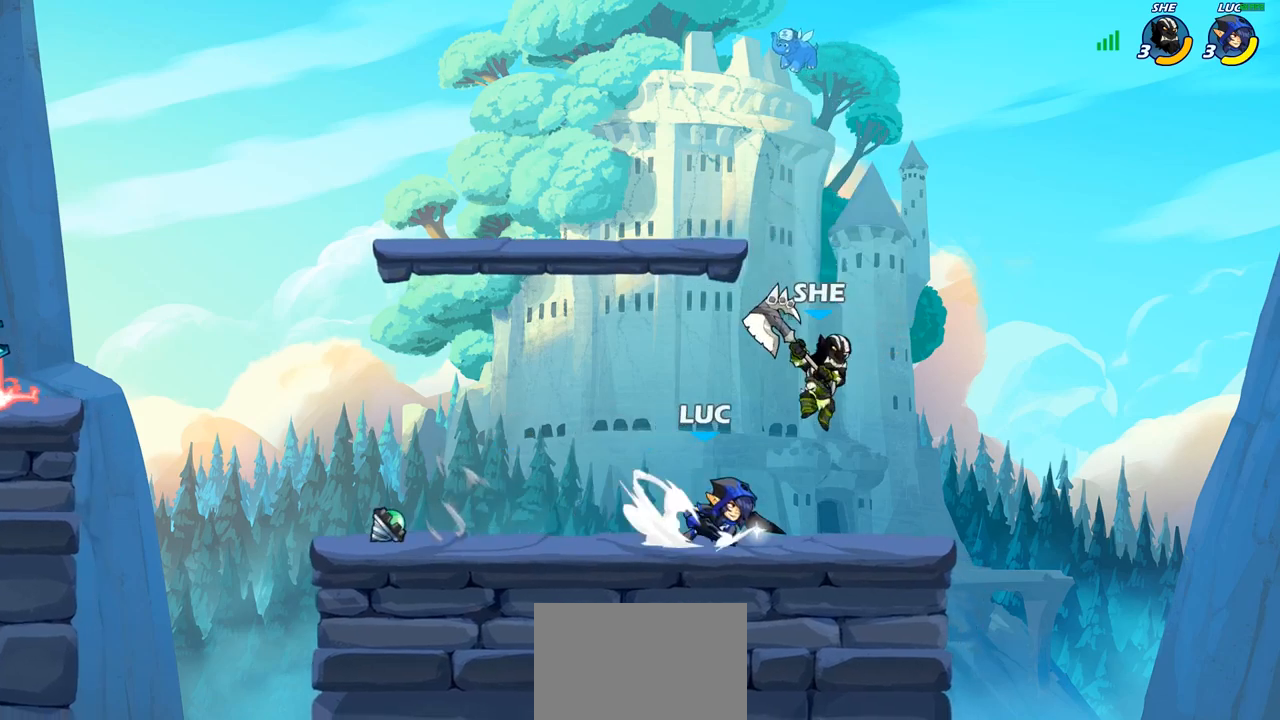
{"buttons": [], "left_stick": "center", "right_stick": "center", "events": [[200, "left_stick", "center"], [250, "CIRCLE", "up"]]}